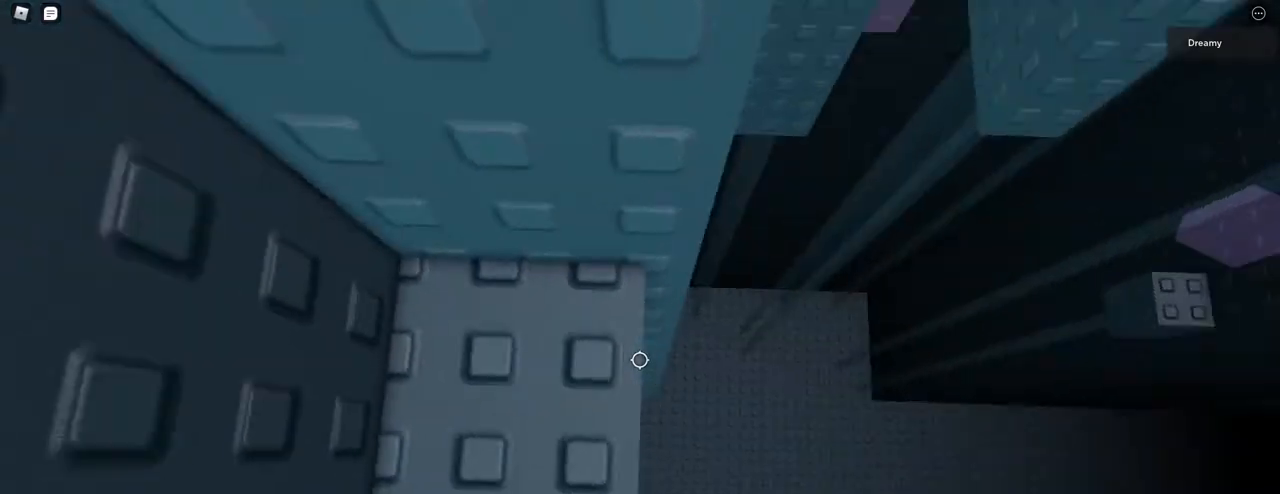
Gameplay with keyboard and mouse; each line is a JSON object with the keys and mouse buttons held at the frame after it. "events" lists presses ("down") and releases ("up") of "a", "ctrl", "d", "e", "q", "s", "shift", "space", "w", "mouse_left", "mouse_right", "mouse_mb4" and "mouse_mb5" between this image and that frame as [ms after this image, input, new state], when the widget could be followed in between. "mouse_left", "mouse_right", "mouse_mb4", "mouse_mb5" = the "left", "right", "mb4", "mb5" buttons of the "mouse" list. No other keys are recorded. Fast repeated clicks can show as one long hold. Mouse movement is not recorded. Not read: mouse_wheel.
{"keys": [], "mouse": [], "events": [[133, "w", "down"], [200, "w", "up"], [217, "mouse_right", "up"], [250, "mouse_right", "down"], [350, "s", "down"], [433, "s", "up"], [483, "mouse_right", "up"]]}
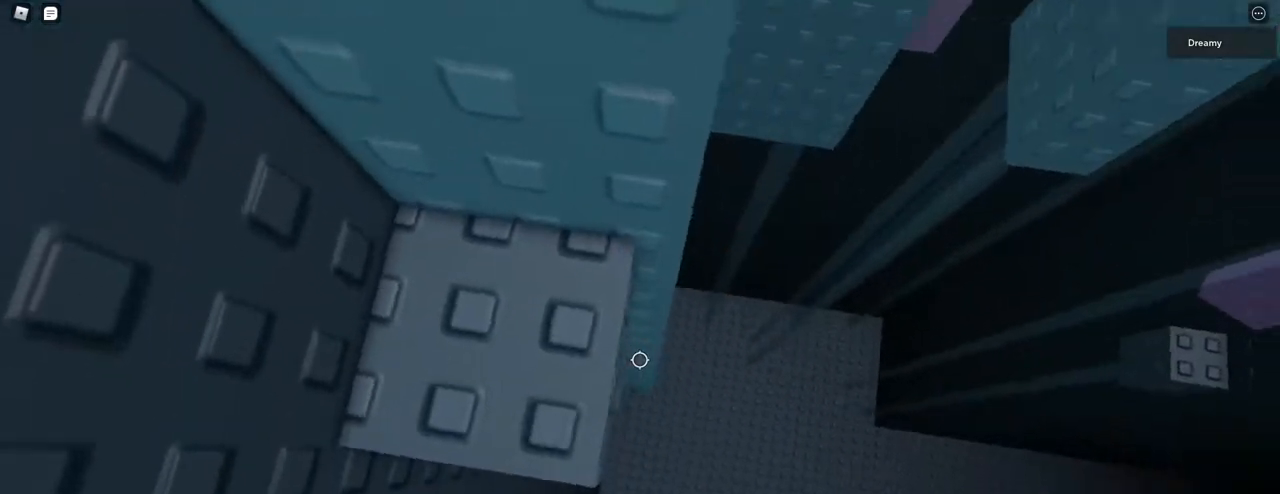
{"keys": [], "mouse": ["right"], "events": [[17, "mouse_right", "down"], [200, "mouse_right", "up"], [250, "mouse_right", "down"], [300, "s", "down"], [317, "s", "up"], [400, "mouse_right", "up"], [417, "mouse_right", "down"], [450, "mouse_right", "up"], [500, "mouse_right", "down"]]}
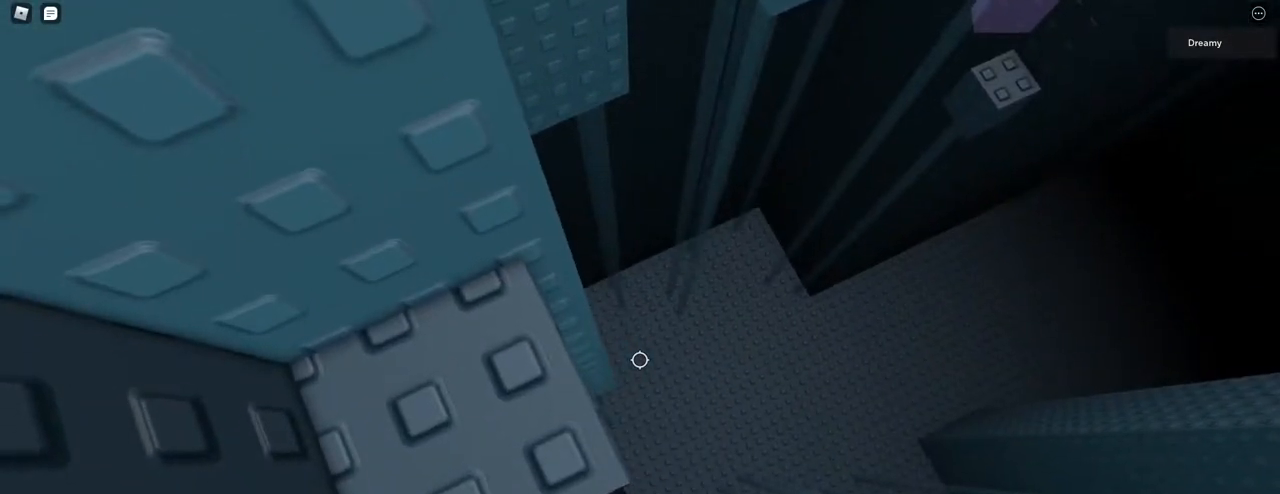
{"keys": [], "mouse": [], "events": [[50, "space", "down"], [117, "mouse_right", "up"], [167, "mouse_right", "down"], [167, "space", "up"], [183, "shift", "down"], [200, "mouse_right", "up"], [267, "shift", "up"]]}
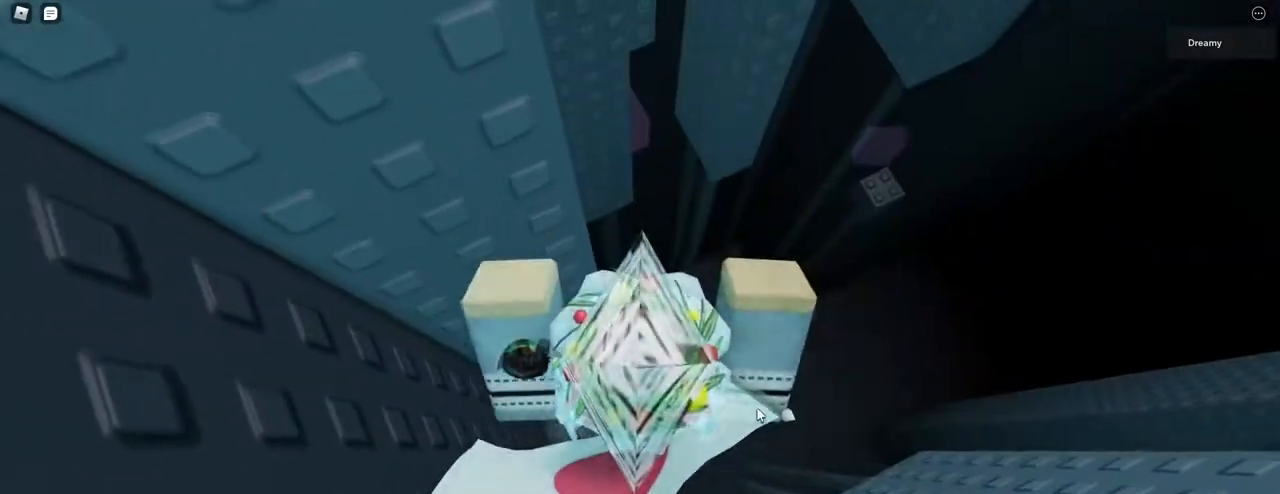
{"keys": [], "mouse": ["right"], "events": [[167, "mouse_right", "down"]]}
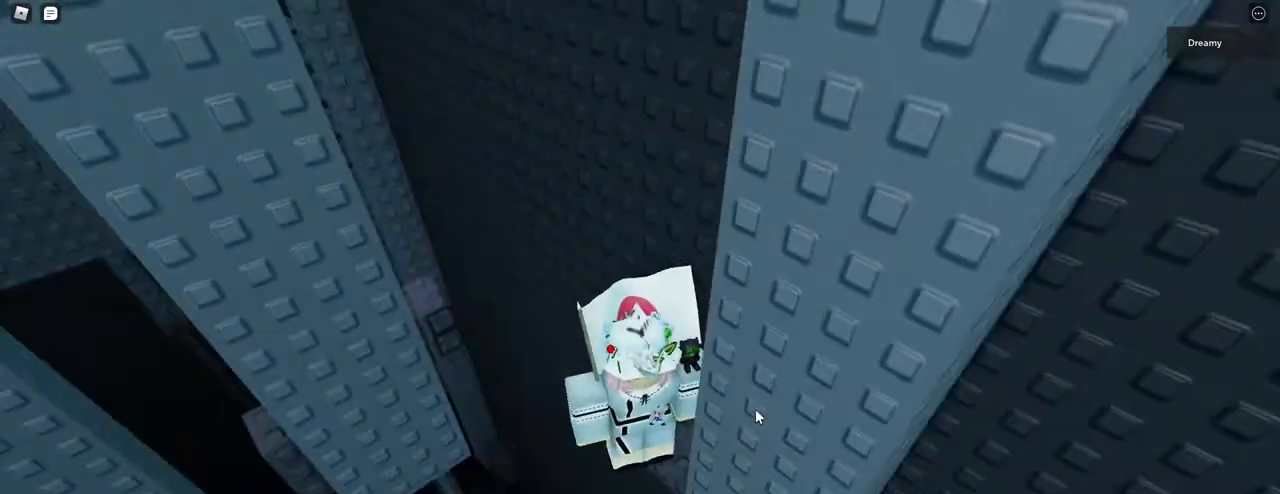
{"keys": ["a"], "mouse": ["right"], "events": [[100, "mouse_right", "up"], [117, "mouse_right", "down"], [150, "mouse_right", "up"], [233, "mouse_right", "down"], [467, "a", "down"]]}
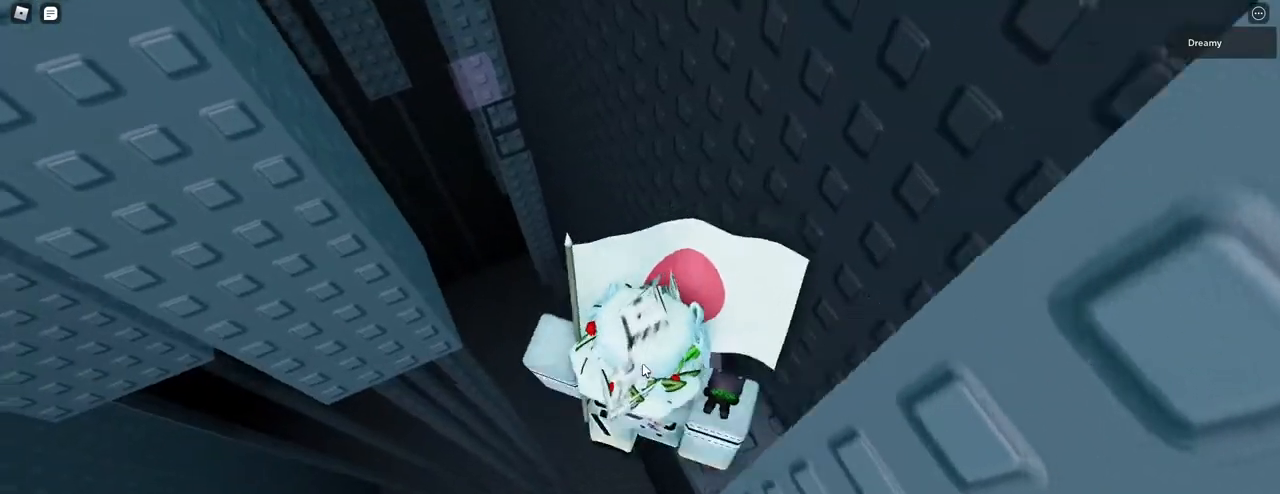
{"keys": ["a"], "mouse": ["right"], "events": [[100, "space", "down"], [183, "shift", "down"], [233, "space", "up"], [317, "shift", "up"]]}
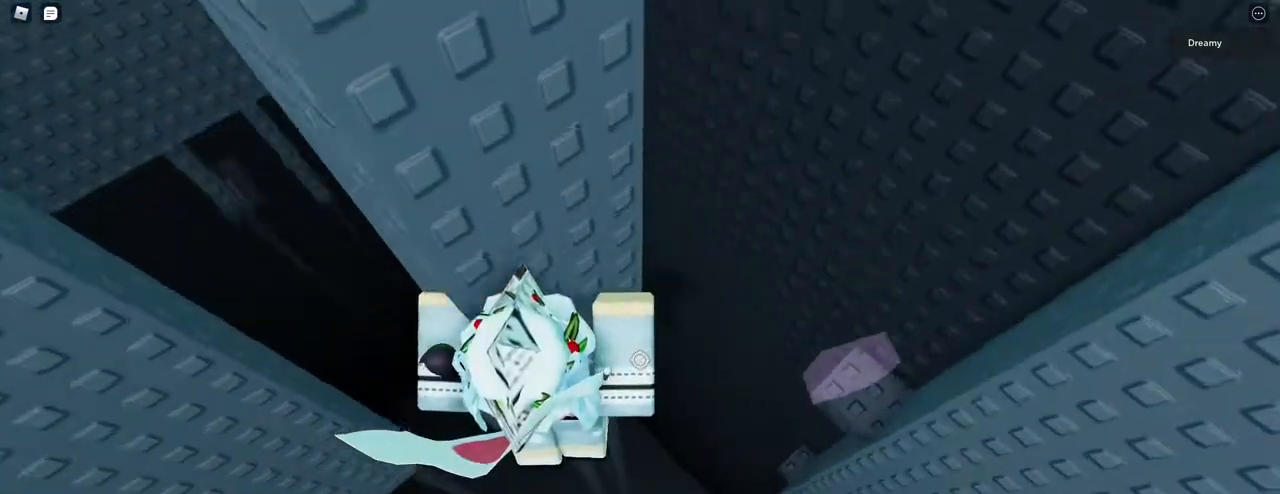
{"keys": [], "mouse": ["right"], "events": [[150, "mouse_right", "up"], [350, "mouse_right", "down"], [433, "a", "up"], [433, "mouse_right", "up"], [500, "mouse_right", "down"]]}
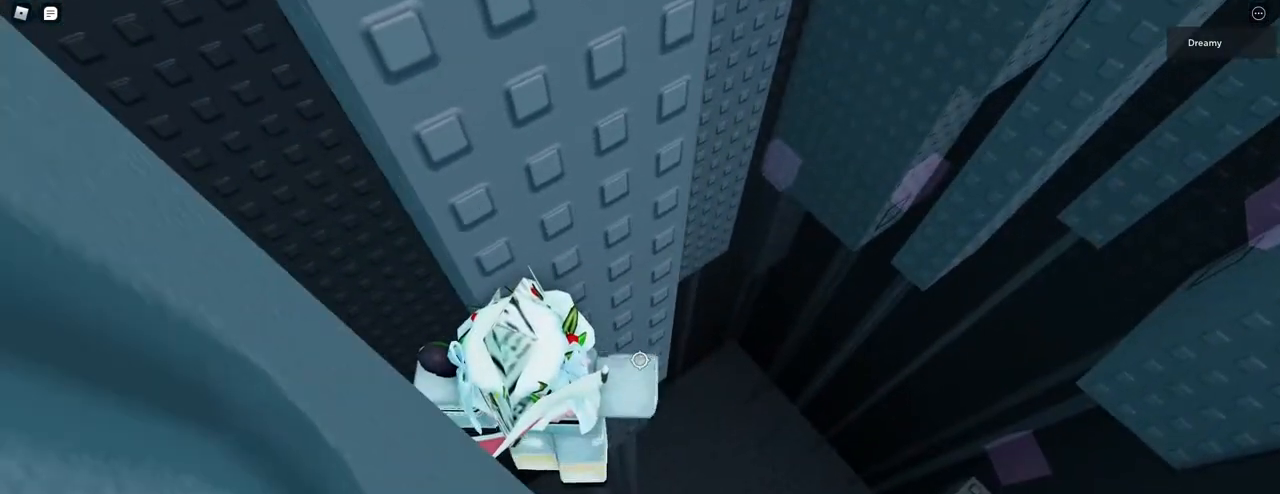
{"keys": [], "mouse": ["right"], "events": [[83, "mouse_right", "up"], [100, "w", "down"], [117, "mouse_right", "down"], [133, "d", "down"], [150, "mouse_right", "up"], [233, "d", "up"], [250, "mouse_right", "down"], [267, "w", "up"]]}
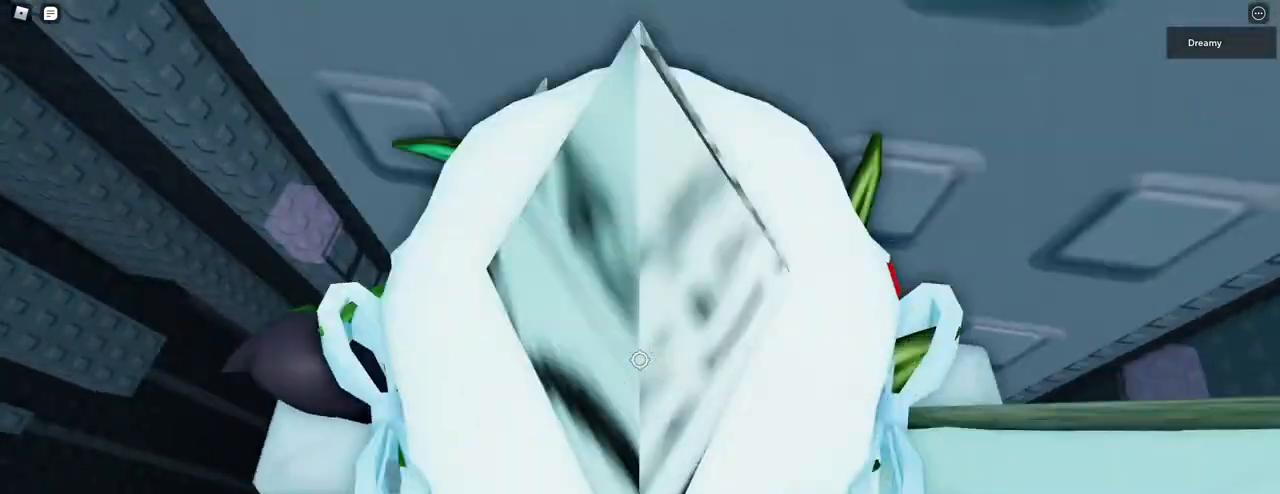
{"keys": [], "mouse": ["right"], "events": [[133, "space", "down"], [217, "mouse_right", "up"], [267, "space", "up"], [300, "mouse_right", "down"], [350, "mouse_right", "up"], [383, "mouse_right", "down"]]}
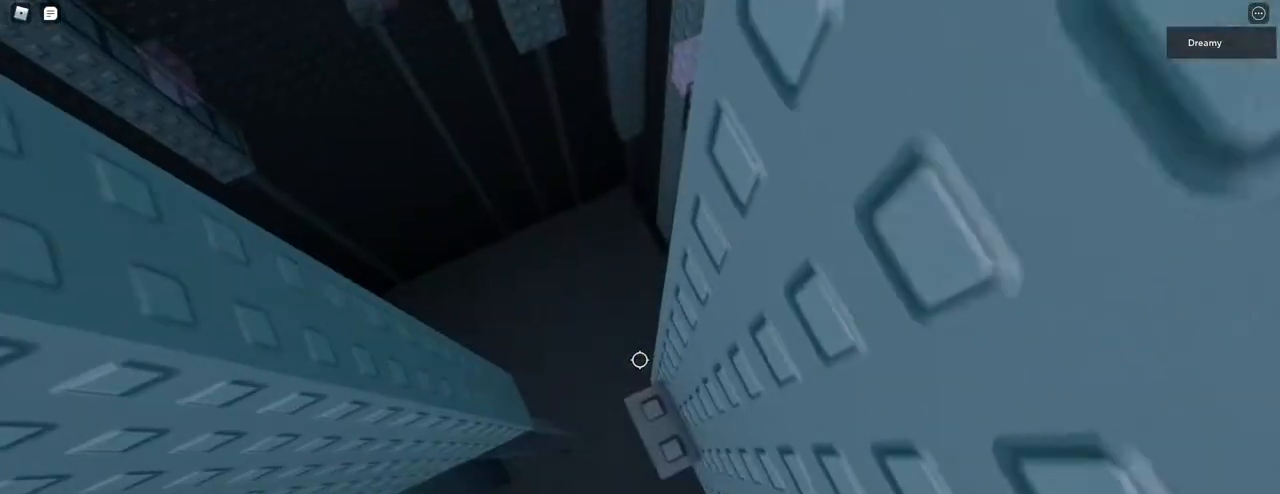
{"keys": ["a", "space"], "mouse": ["right"], "events": [[133, "w", "down"], [183, "w", "up"], [217, "a", "down"], [367, "space", "down"]]}
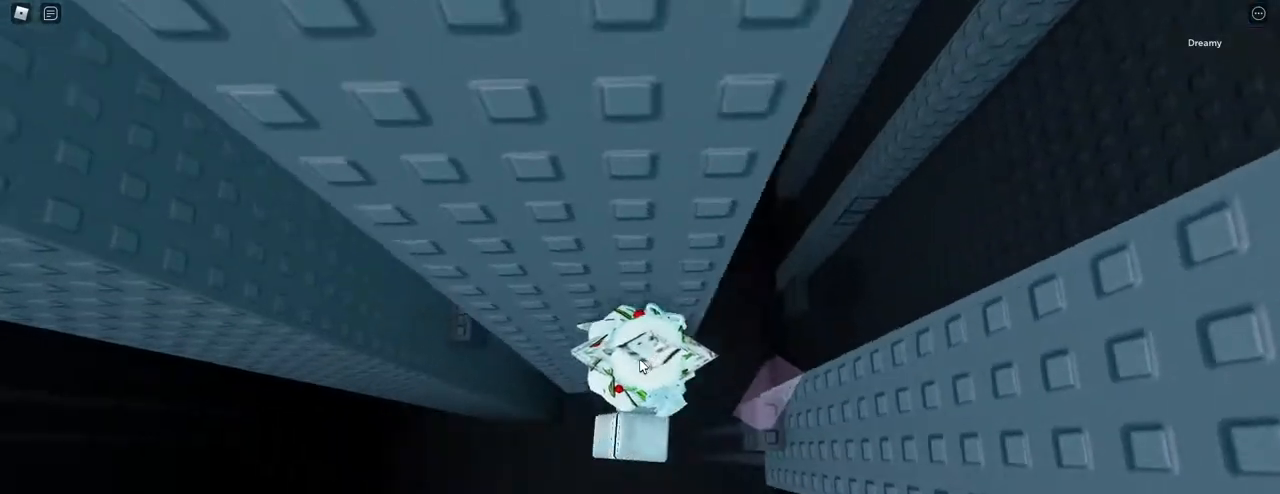
{"keys": ["a"], "mouse": ["right"], "events": [[17, "space", "up"], [33, "shift", "down"], [167, "shift", "up"], [217, "mouse_right", "up"], [483, "mouse_right", "down"]]}
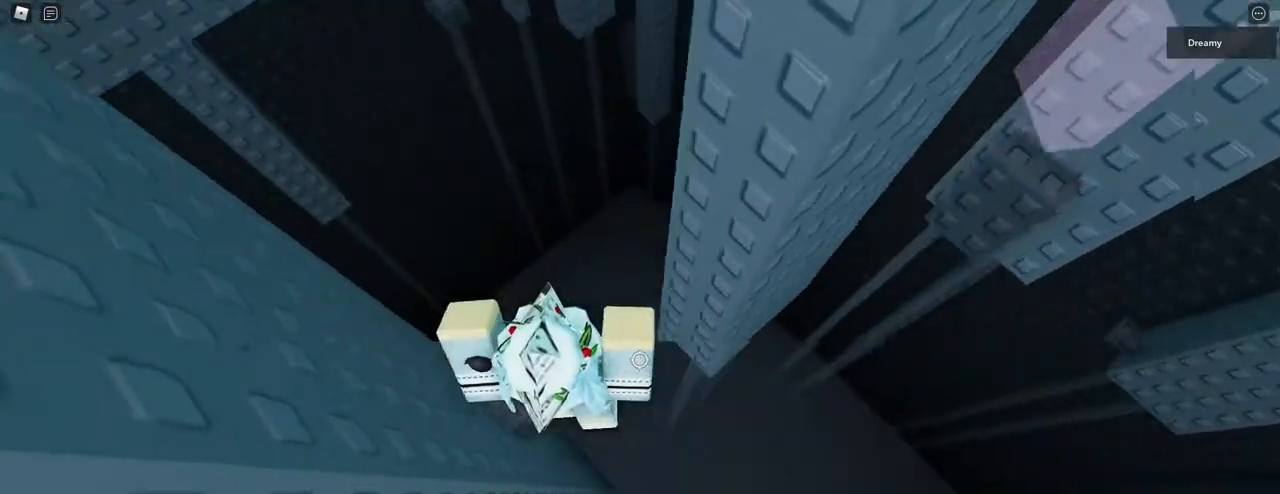
{"keys": [], "mouse": ["right"], "events": [[217, "mouse_right", "up"], [233, "mouse_right", "down"], [283, "mouse_right", "up"], [317, "a", "up"], [350, "mouse_right", "down"]]}
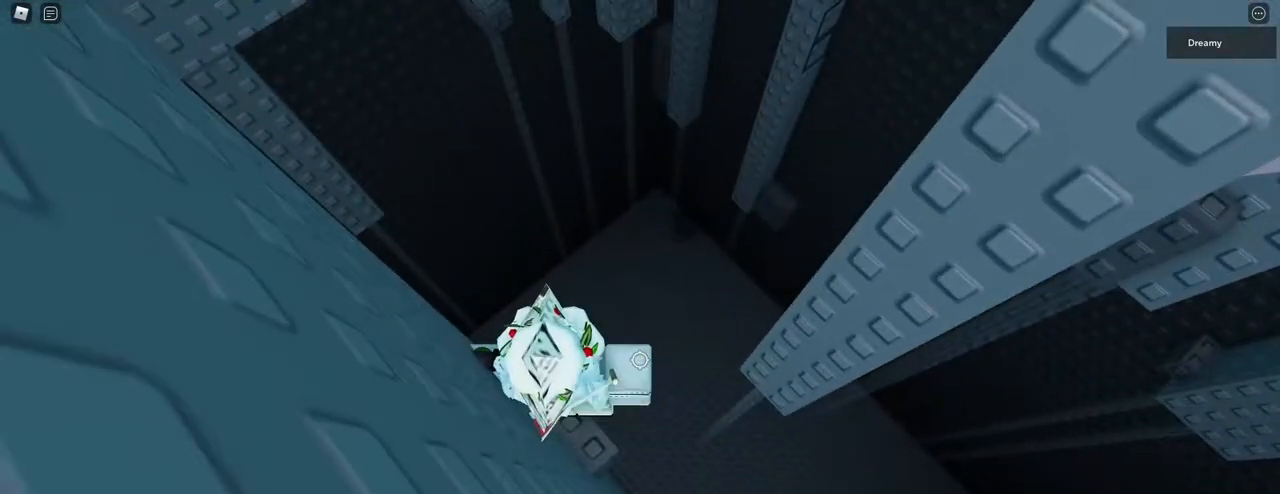
{"keys": ["space"], "mouse": [], "events": [[83, "s", "down"], [133, "mouse_right", "up"], [150, "s", "up"], [450, "space", "down"]]}
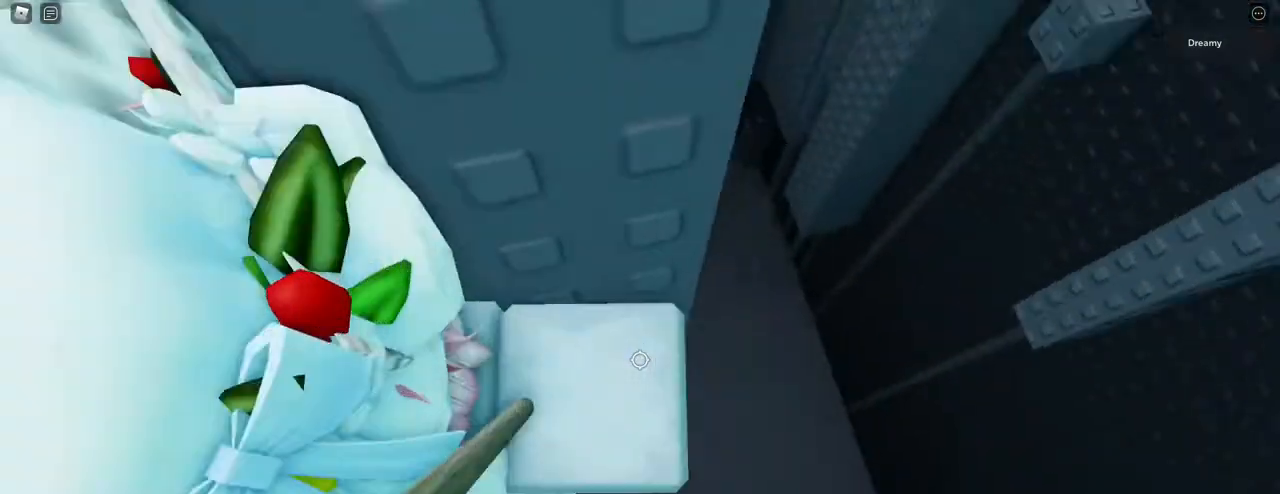
{"keys": [], "mouse": [], "events": [[67, "space", "up"], [300, "w", "down"], [450, "w", "up"]]}
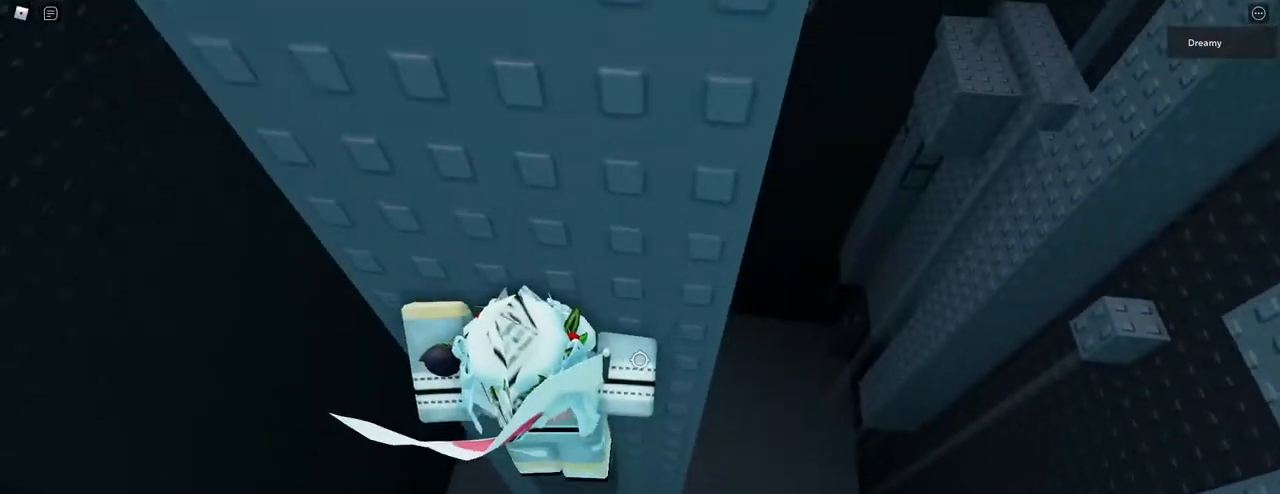
{"keys": [], "mouse": [], "events": [[183, "d", "down"], [183, "w", "down"], [267, "d", "up"], [300, "w", "up"], [417, "d", "down"], [433, "w", "down"], [467, "d", "up"], [467, "w", "up"]]}
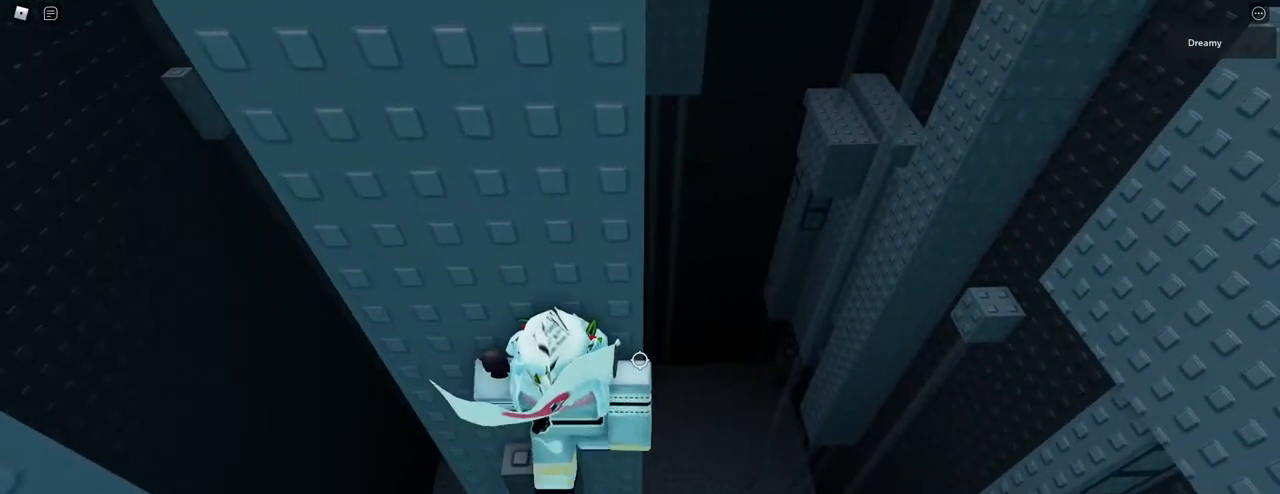
{"keys": [], "mouse": [], "events": [[150, "shift", "down"], [200, "shift", "up"]]}
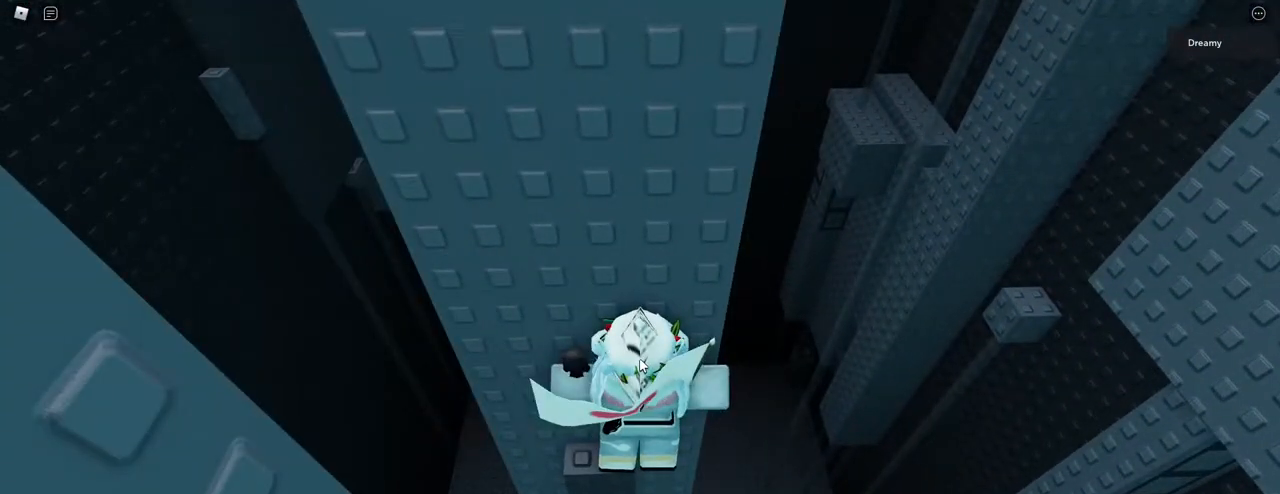
{"keys": [], "mouse": [], "events": []}
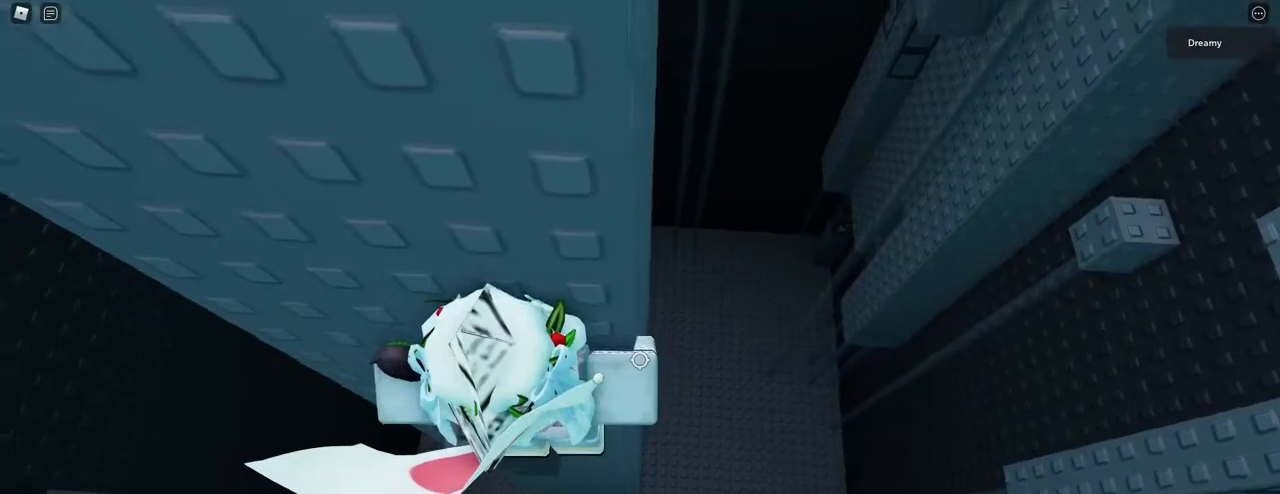
{"keys": ["d", "space"], "mouse": [], "events": [[117, "d", "down"], [250, "space", "down"]]}
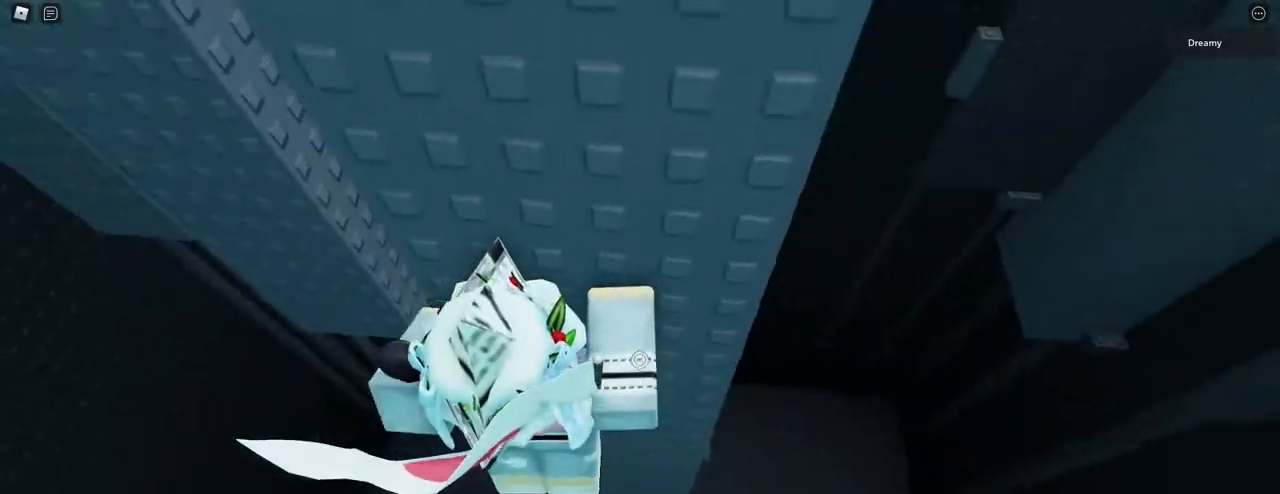
{"keys": ["d", "space"], "mouse": [], "events": []}
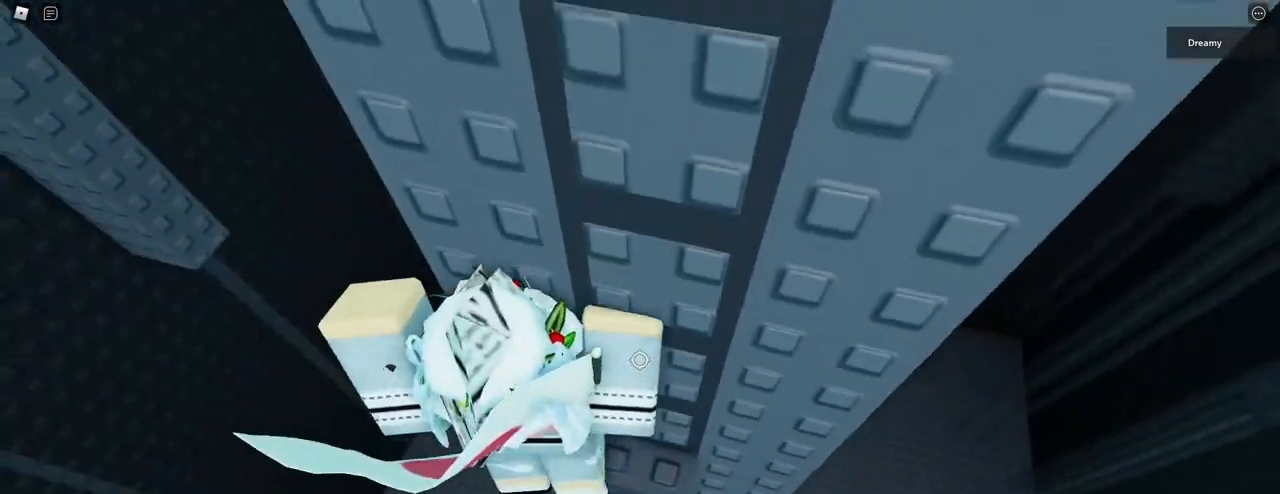
{"keys": ["w"], "mouse": [], "events": [[133, "d", "up"], [133, "space", "up"], [383, "w", "down"]]}
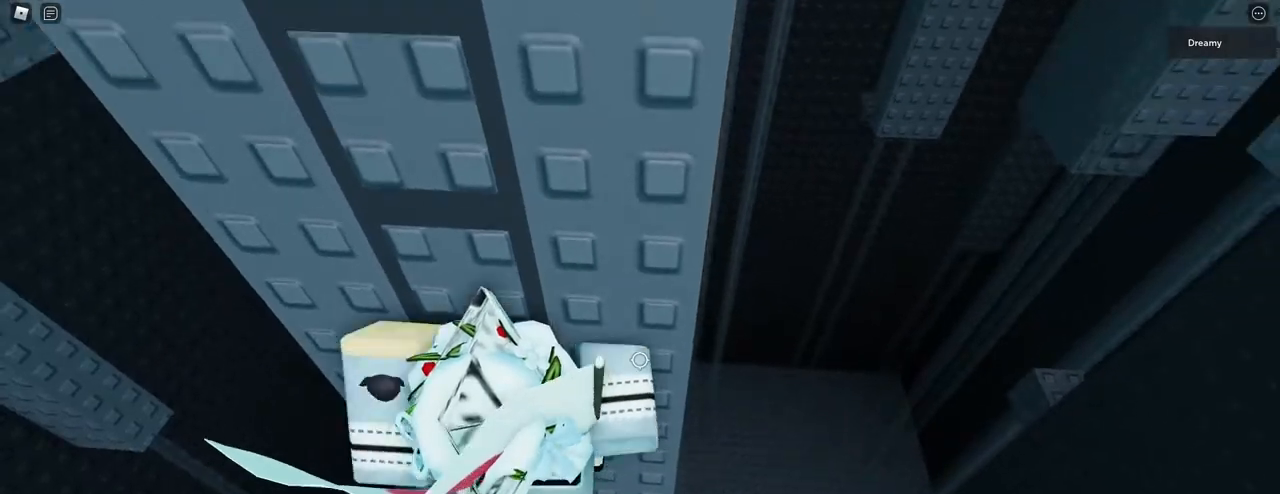
{"keys": ["w"], "mouse": ["right"], "events": [[283, "shift", "down"], [350, "shift", "up"], [483, "mouse_right", "down"]]}
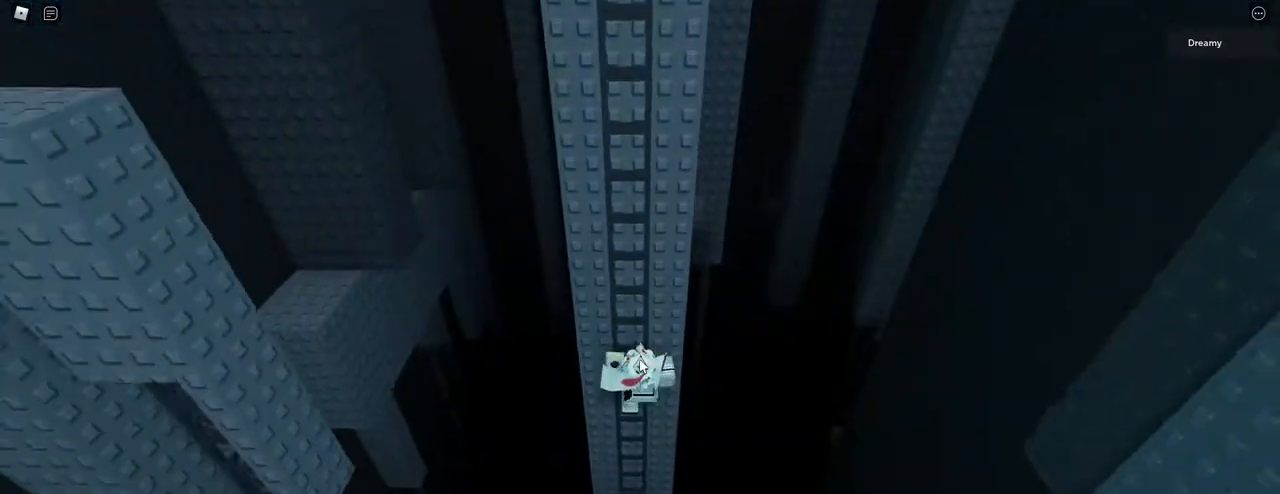
{"keys": ["w"], "mouse": [], "events": [[417, "shift", "down"], [433, "mouse_right", "up"], [500, "shift", "up"]]}
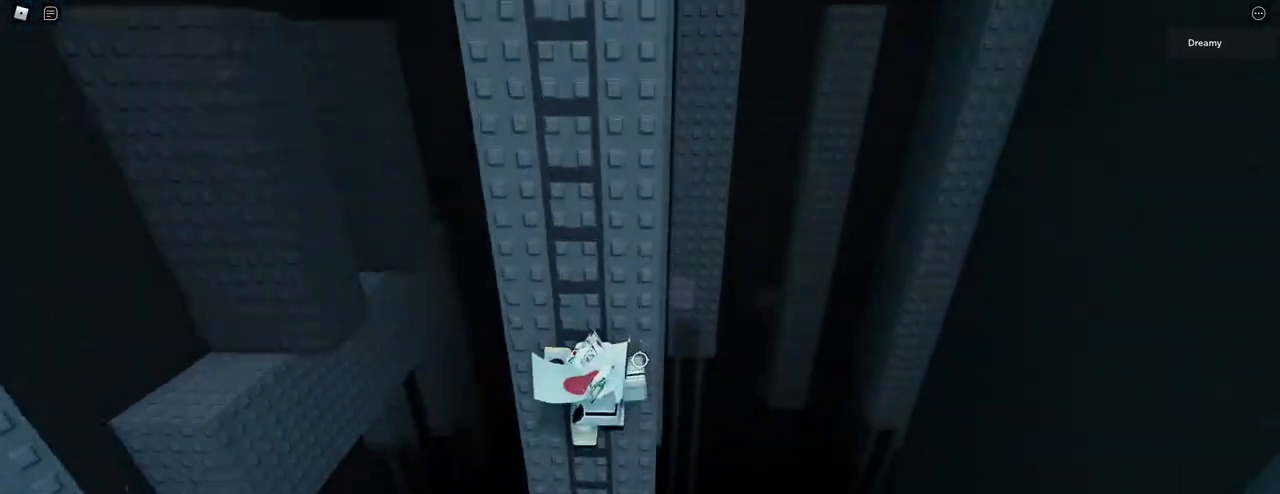
{"keys": ["w"], "mouse": [], "events": [[367, "space", "down"], [500, "space", "up"]]}
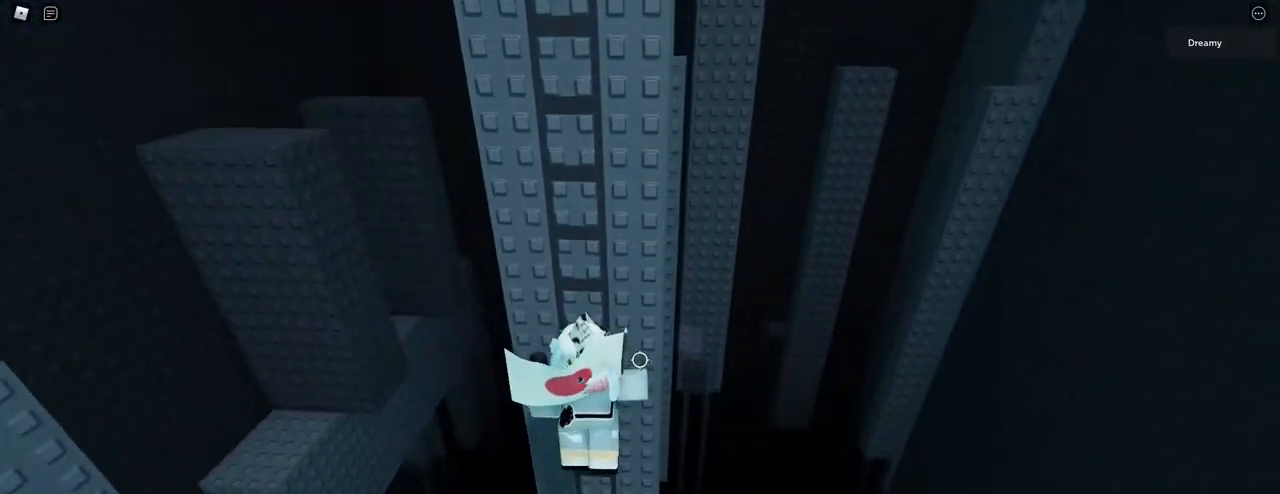
{"keys": ["shift", "w"], "mouse": [], "events": [[450, "shift", "down"]]}
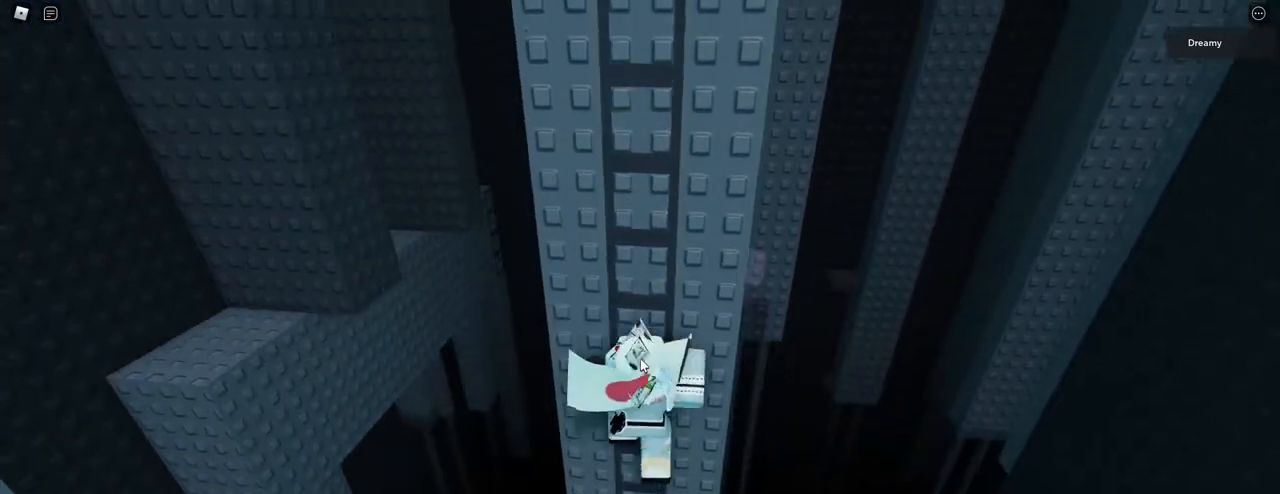
{"keys": ["w"], "mouse": ["right"], "events": [[50, "shift", "up"], [133, "mouse_right", "down"]]}
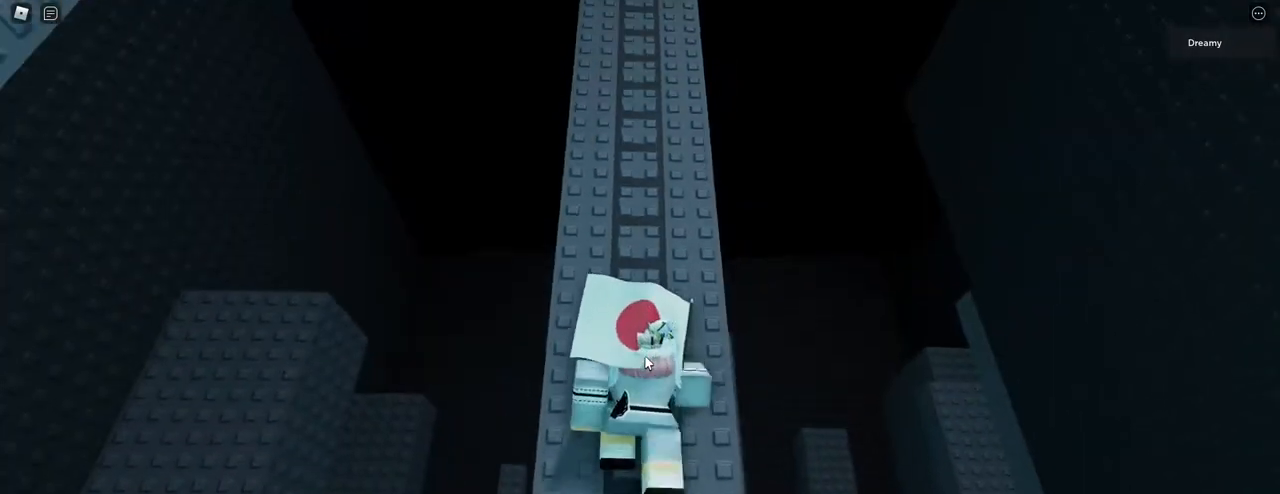
{"keys": ["w"], "mouse": [], "events": [[467, "mouse_right", "up"]]}
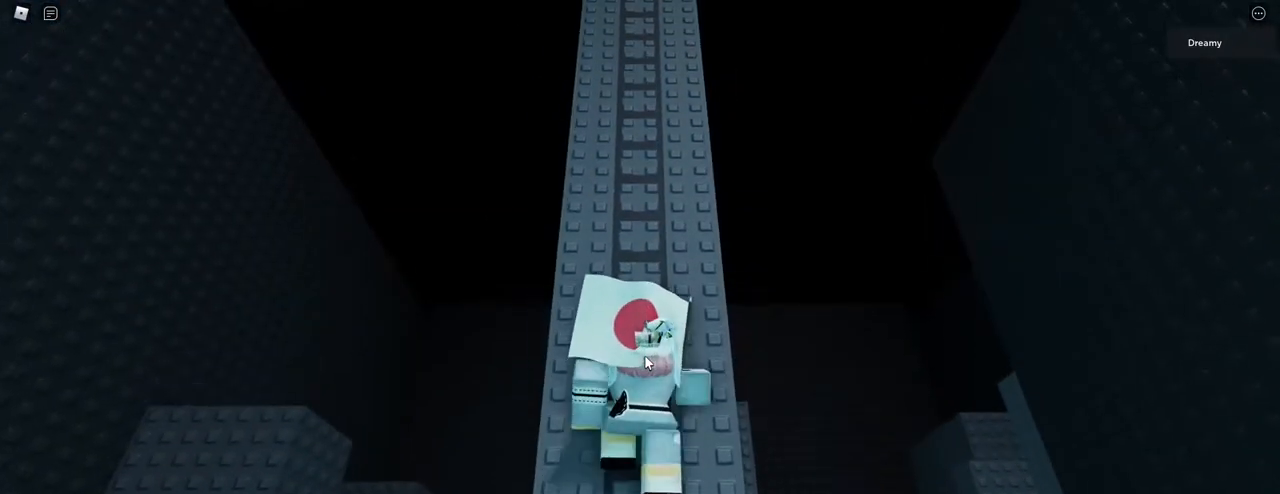
{"keys": ["w"], "mouse": [], "events": [[233, "shift", "down"], [283, "shift", "up"], [417, "shift", "down"], [450, "shift", "up"]]}
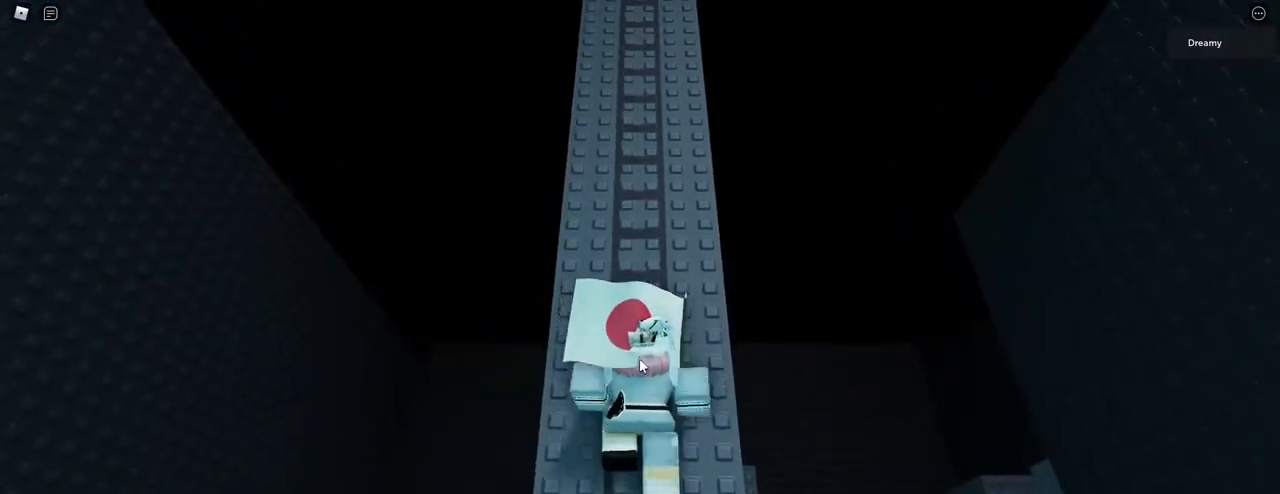
{"keys": ["shift", "w"], "mouse": [], "events": [[283, "shift", "down"], [367, "shift", "up"], [450, "shift", "down"]]}
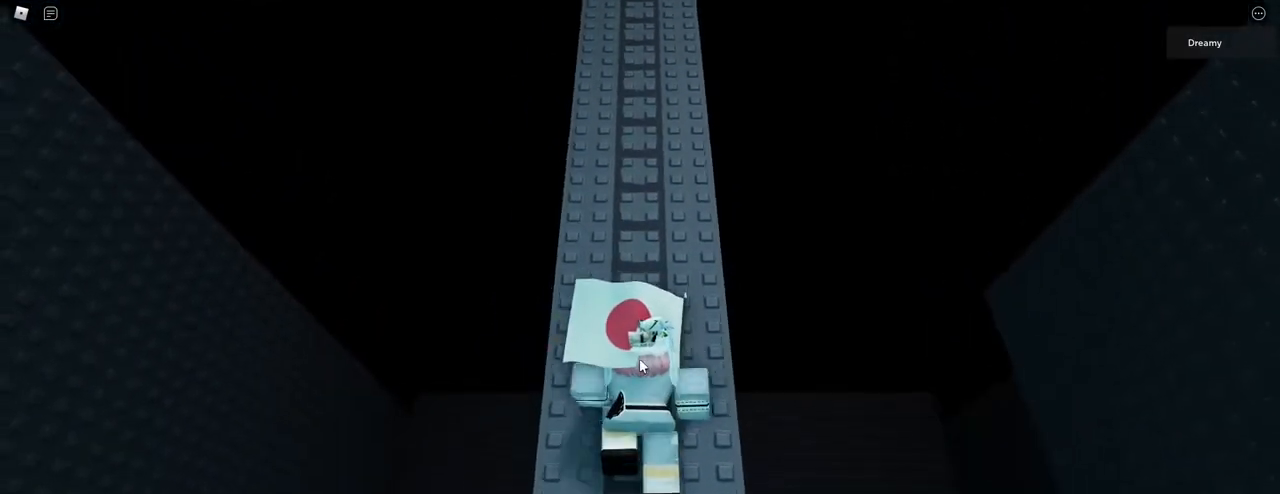
{"keys": ["shift", "w"], "mouse": [], "events": [[17, "shift", "up"], [150, "shift", "down"], [200, "shift", "up"], [300, "shift", "down"], [383, "shift", "up"], [467, "shift", "down"]]}
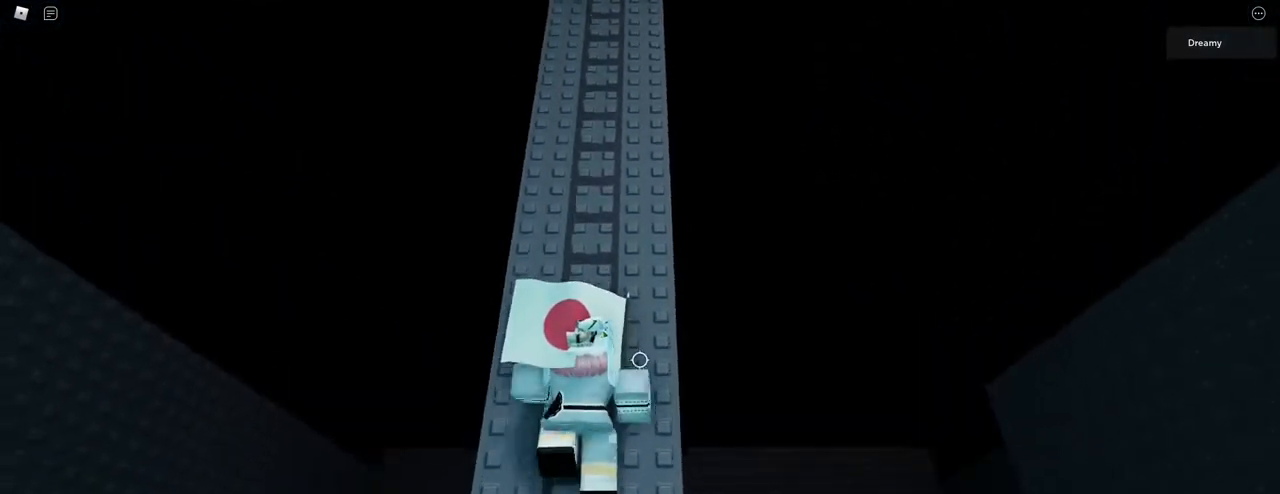
{"keys": ["w"], "mouse": ["right"], "events": [[50, "shift", "up"], [167, "shift", "down"], [267, "shift", "up"], [467, "mouse_right", "down"]]}